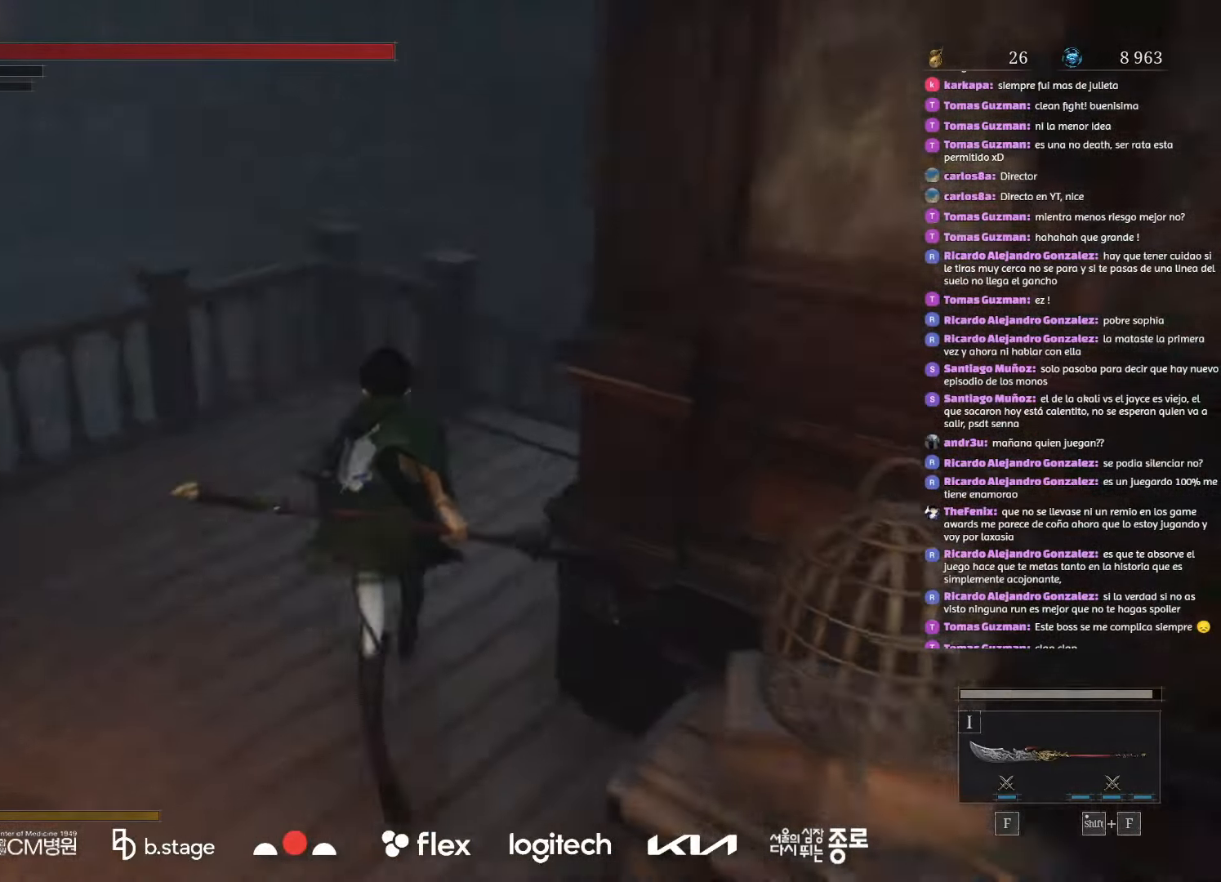
Gameplay with keyboard and mouse; each line is a JSON object with the keys and mouse buttons held at the frame after it. "events" lists presses ("down") and releases ("up") of "a", "ctrl", "d", "e", "f", "q", "r", "s", "shift", "space", "tab", "w", "mouse_left", "mouse_wheel", "mouse_right", "mouse_mb4" and "mouse_mb5" between this image and that frame as [ms after this image, input, new state], when the widget could be followed in between. "mouse_left", "mouse_wheel", "mouse_right", "mouse_mb4", "mouse_mb5" = the "left", "wheel", "right", "mb4", "mb5" buttons of the "mouse" list. No other keys are recorded. "wheel" means that the mouse wheel is clicked or scrolled. Mouse movement is not recorded.
{"keys": ["w"], "mouse": ["left"], "events": []}
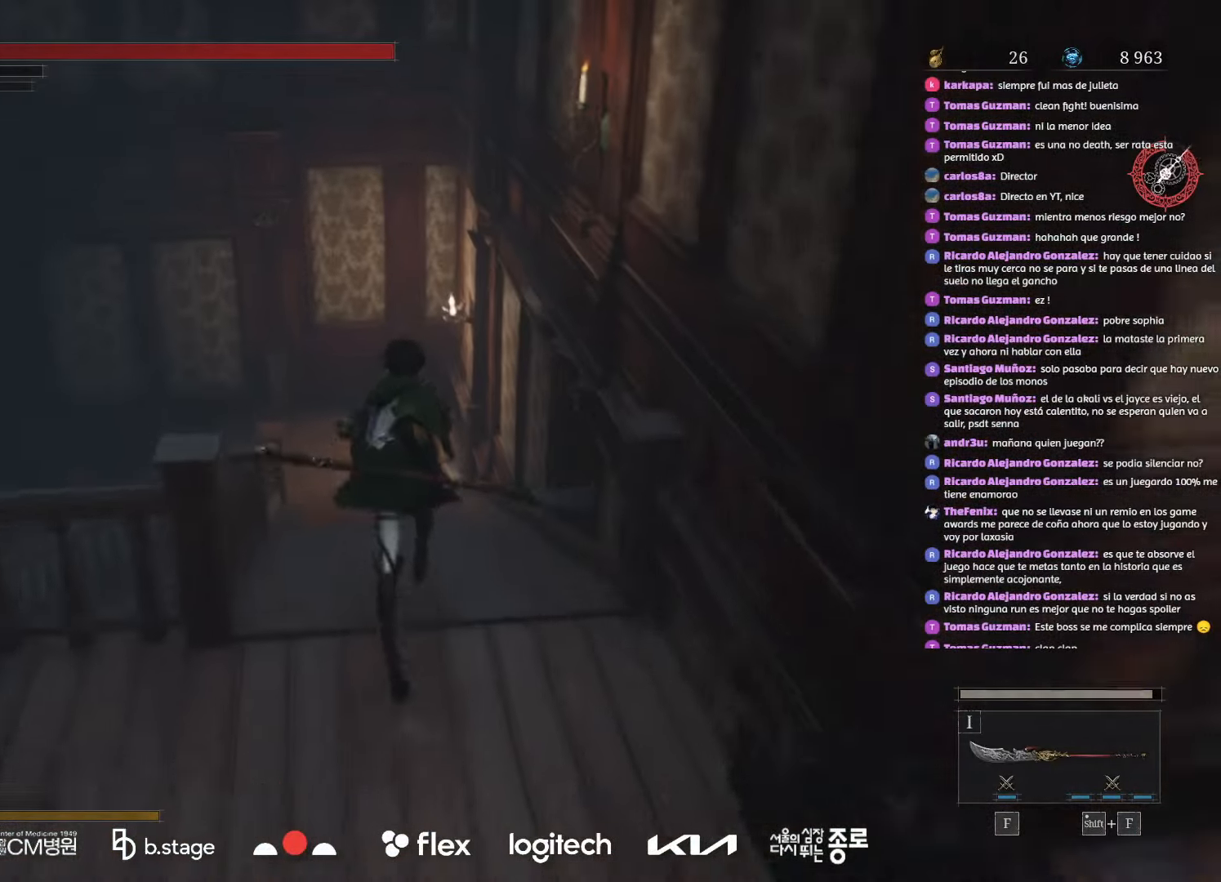
{"keys": ["w"], "mouse": ["left"], "events": []}
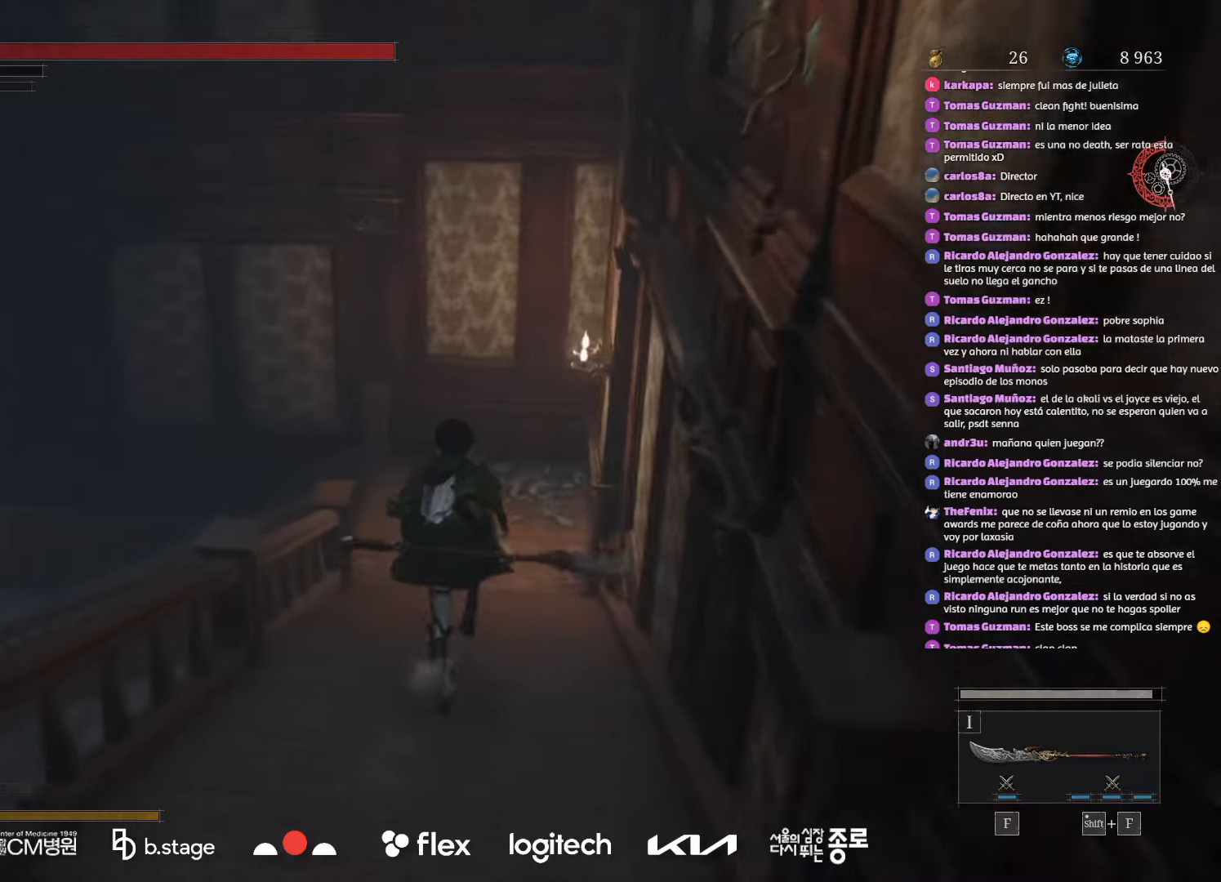
{"keys": ["w"], "mouse": ["left"], "events": []}
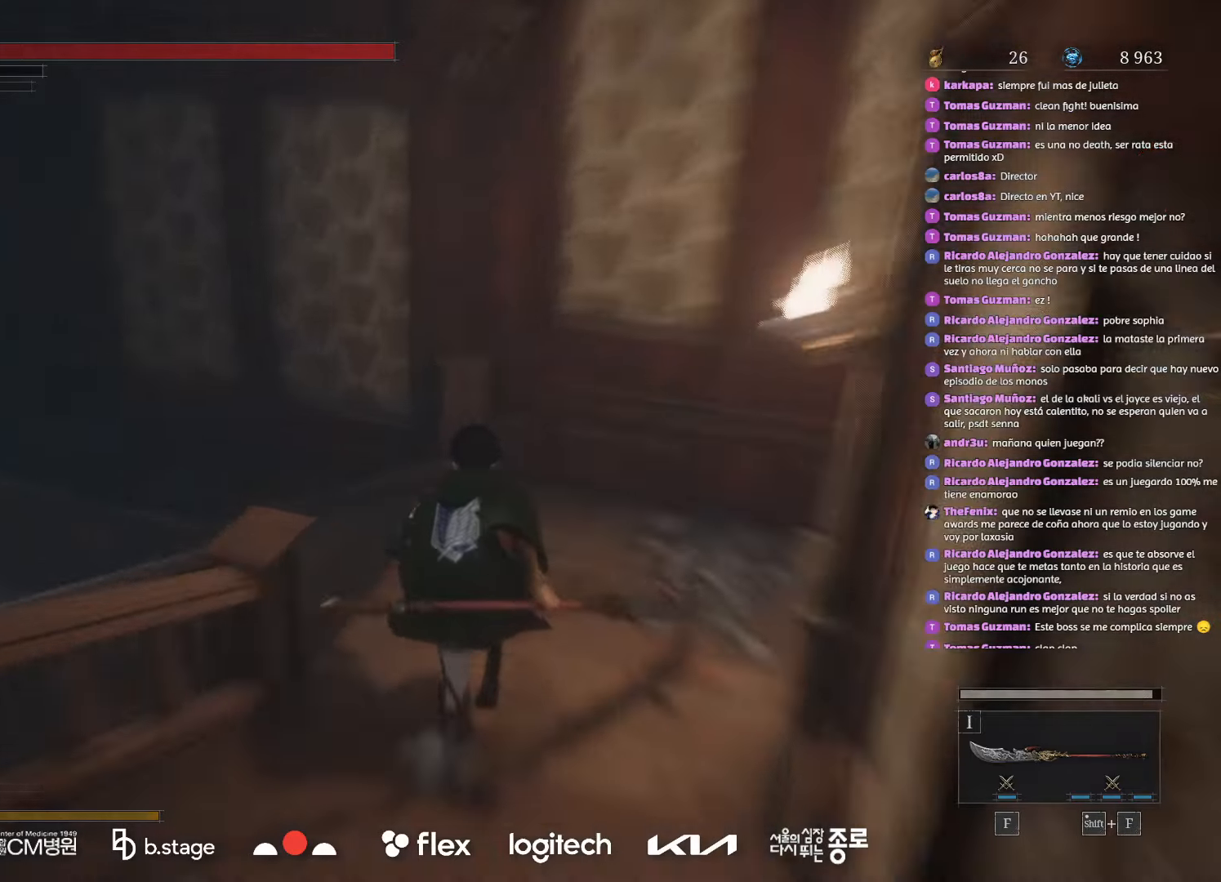
{"keys": ["w"], "mouse": ["left"], "events": []}
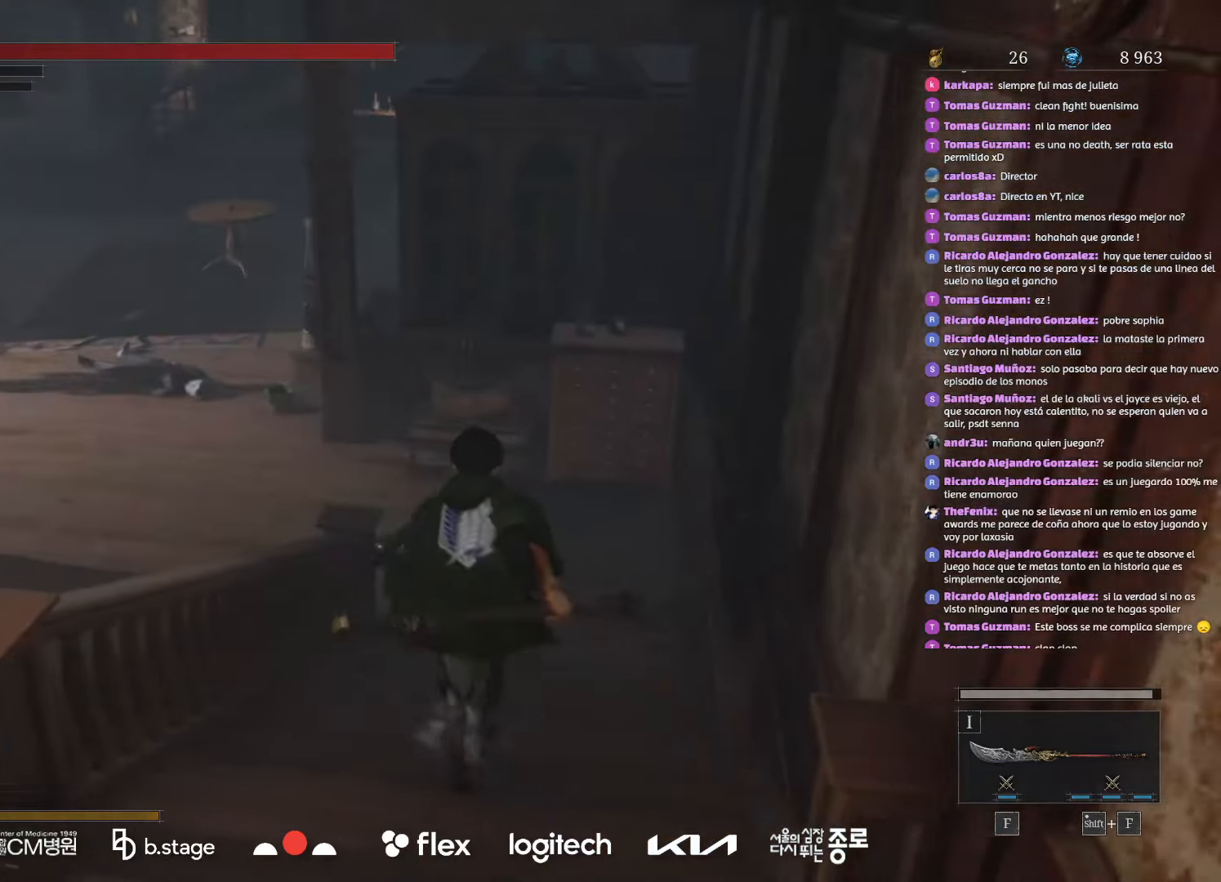
{"keys": ["w"], "mouse": ["left"], "events": []}
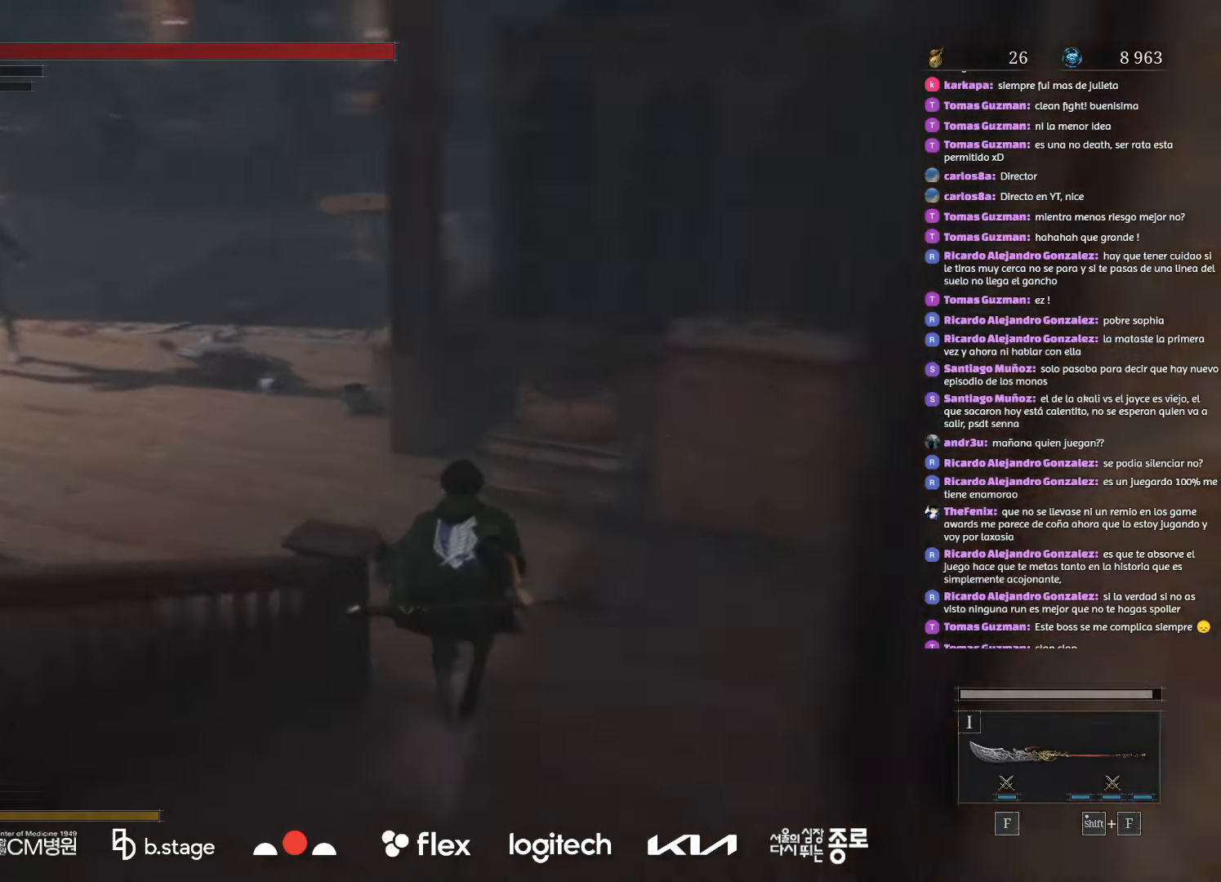
{"keys": ["w"], "mouse": ["left"], "events": []}
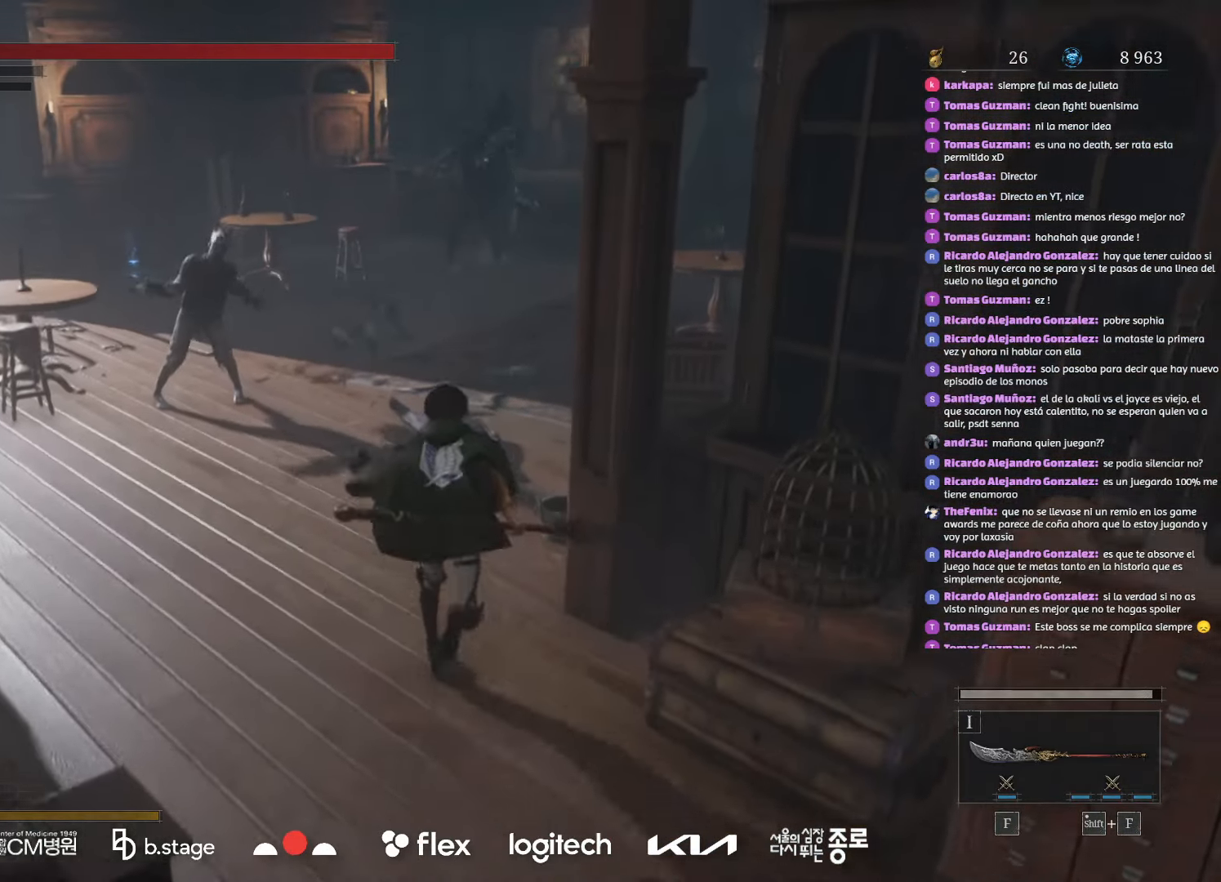
{"keys": ["a"], "mouse": ["left"], "events": [[233, "a", "down"], [350, "w", "up"]]}
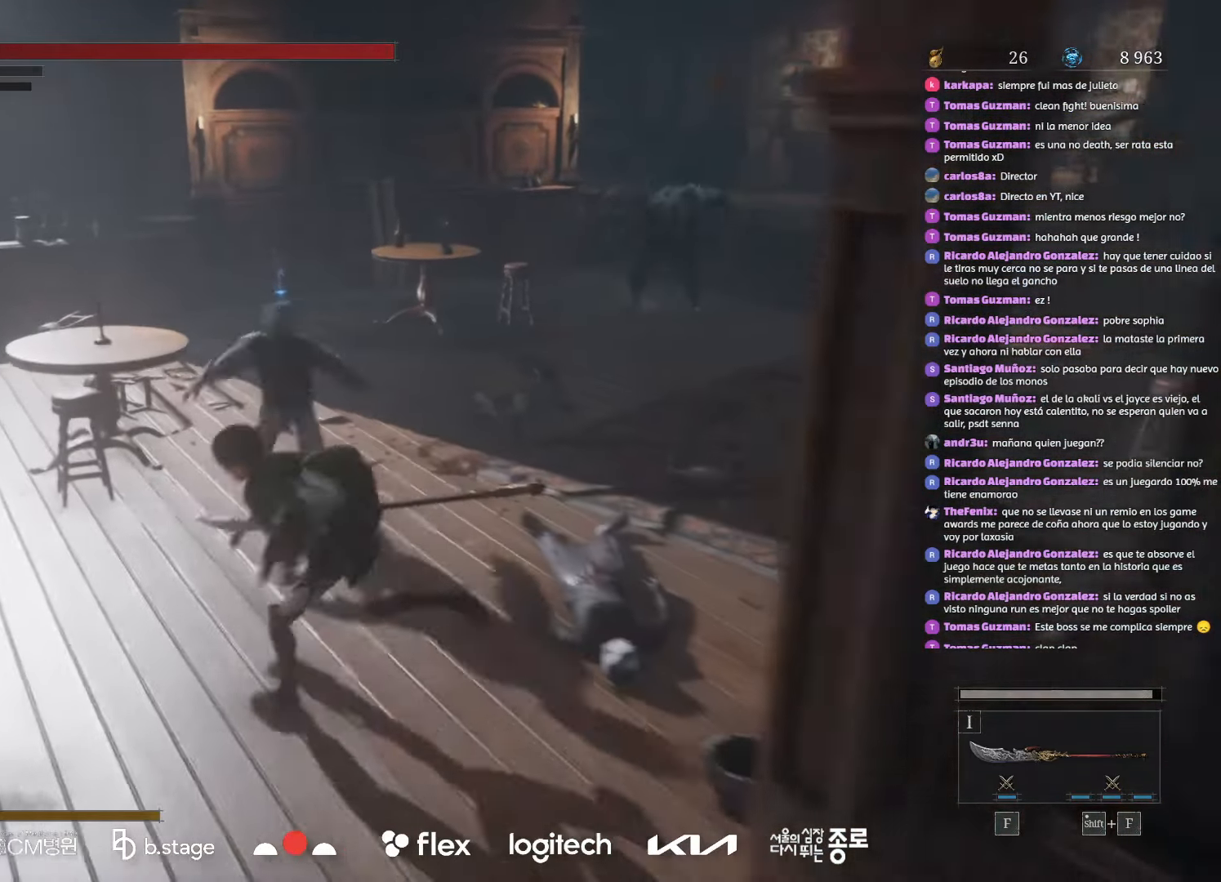
{"keys": ["a", "w"], "mouse": ["left"], "events": [[100, "w", "down"]]}
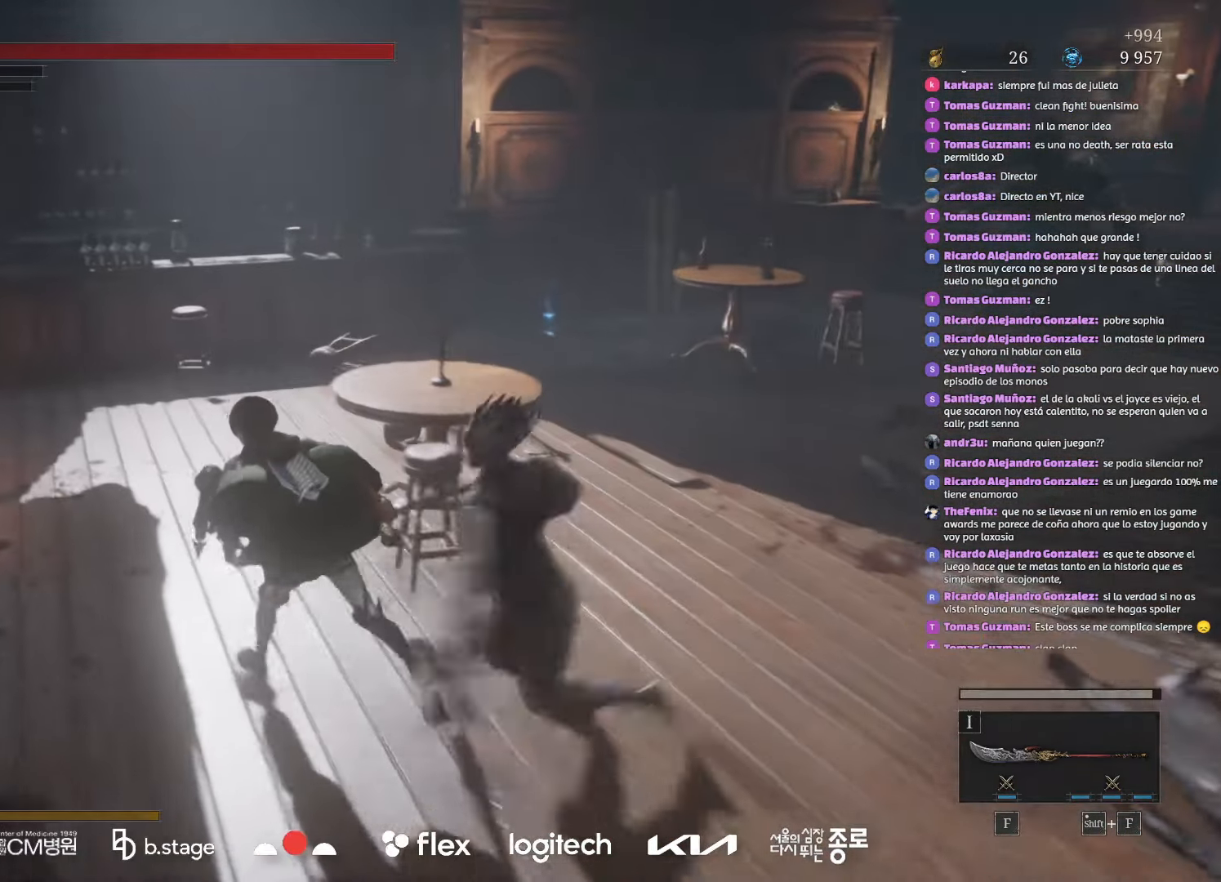
{"keys": ["w"], "mouse": ["left"], "events": [[416, "a", "up"]]}
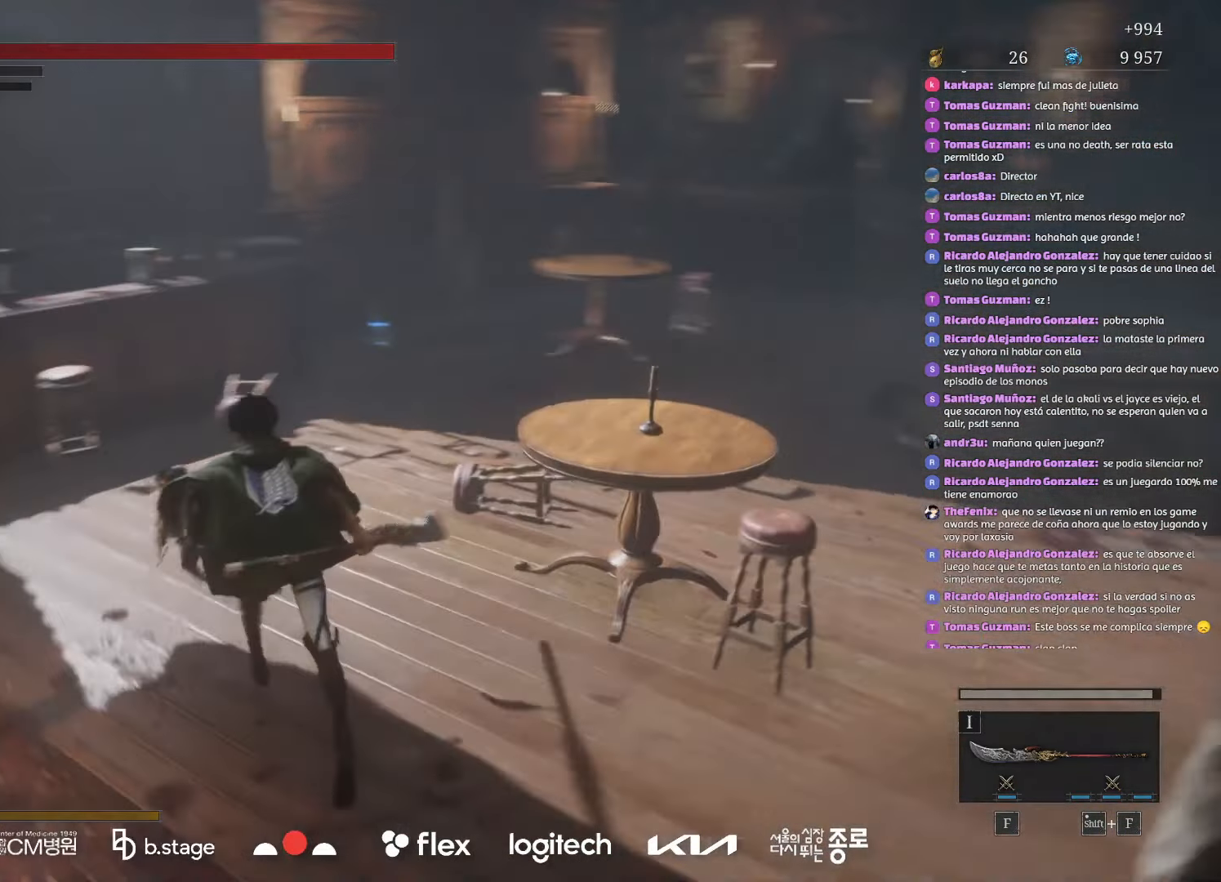
{"keys": ["w"], "mouse": ["left"], "events": []}
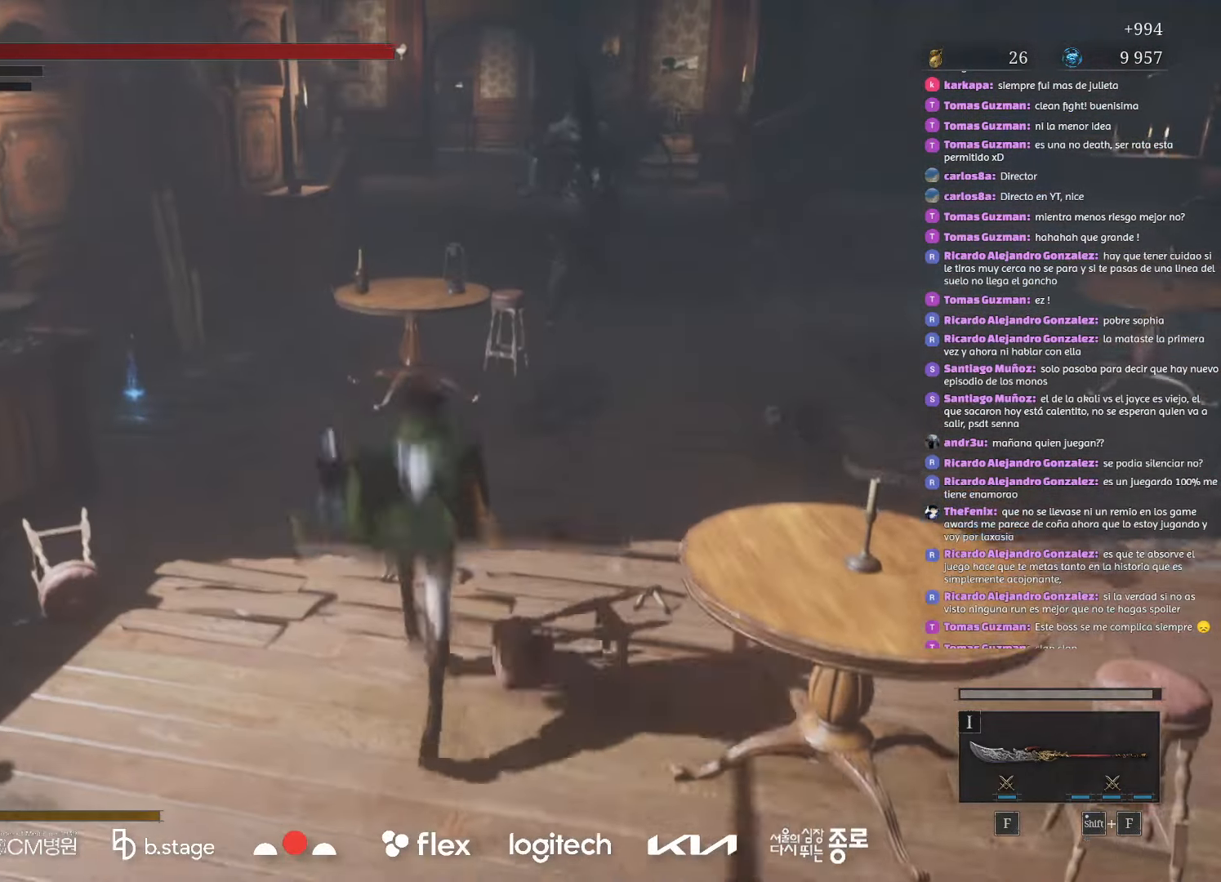
{"keys": ["d", "w"], "mouse": ["left"], "events": [[300, "d", "down"]]}
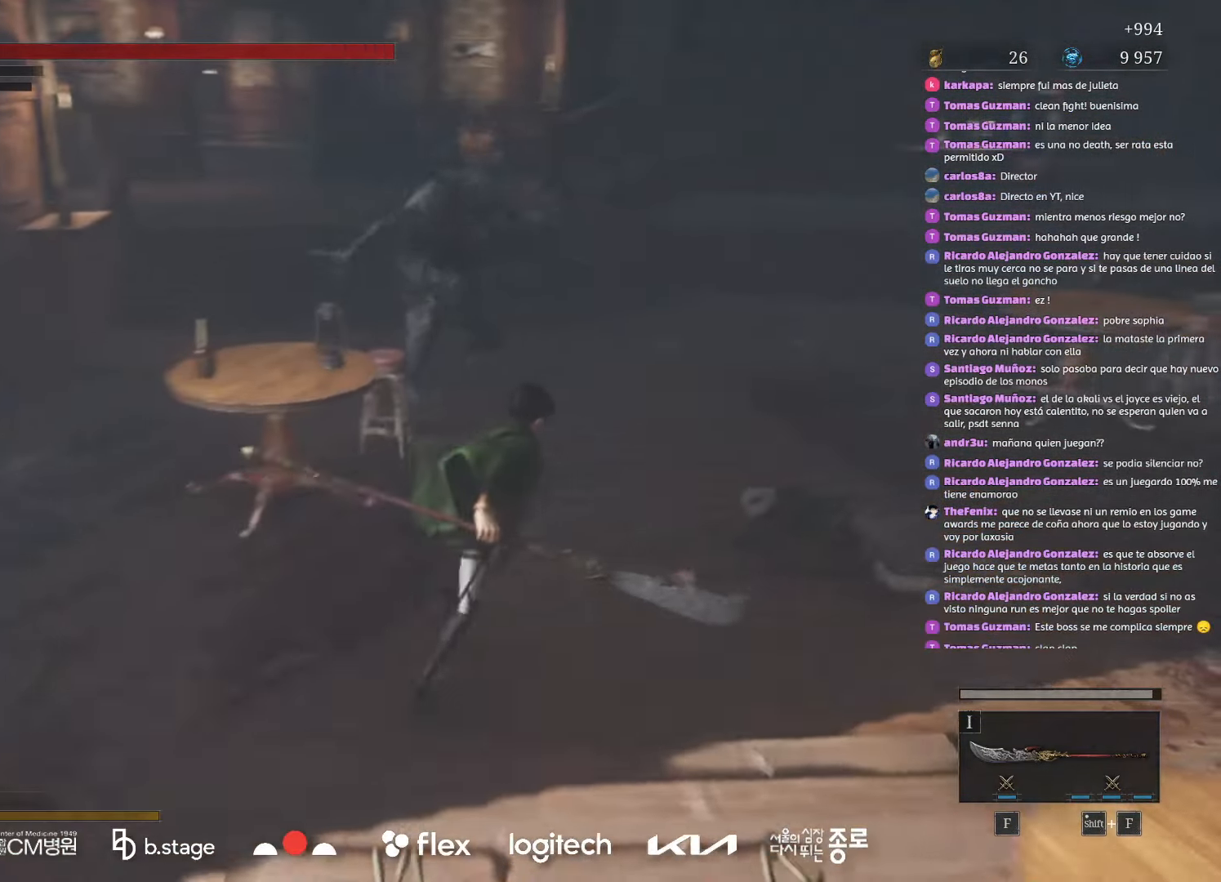
{"keys": ["d", "w"], "mouse": ["left"], "events": []}
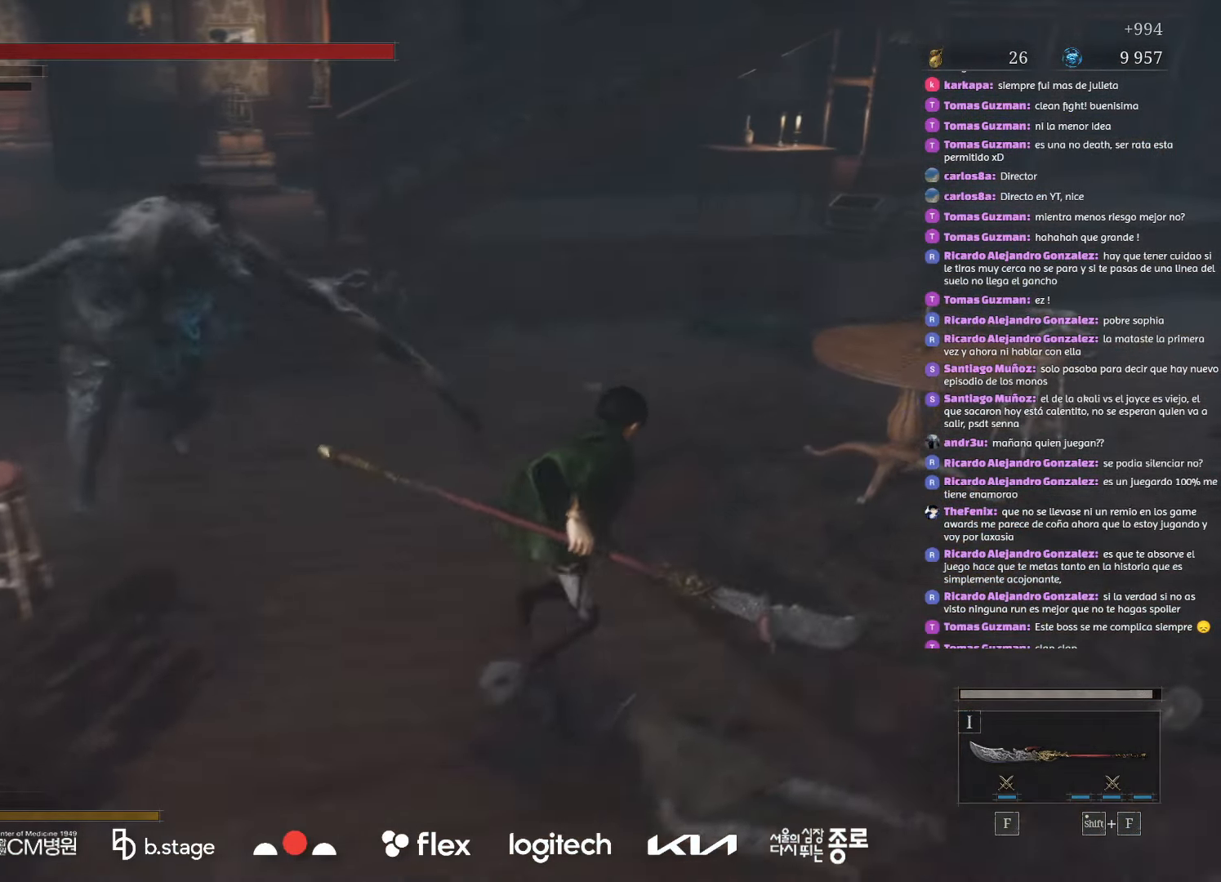
{"keys": ["w"], "mouse": [], "events": [[50, "mouse_left", "up"], [100, "d", "up"], [166, "mouse_left", "down"], [283, "mouse_left", "up"], [366, "mouse_left", "down"], [466, "mouse_left", "up"]]}
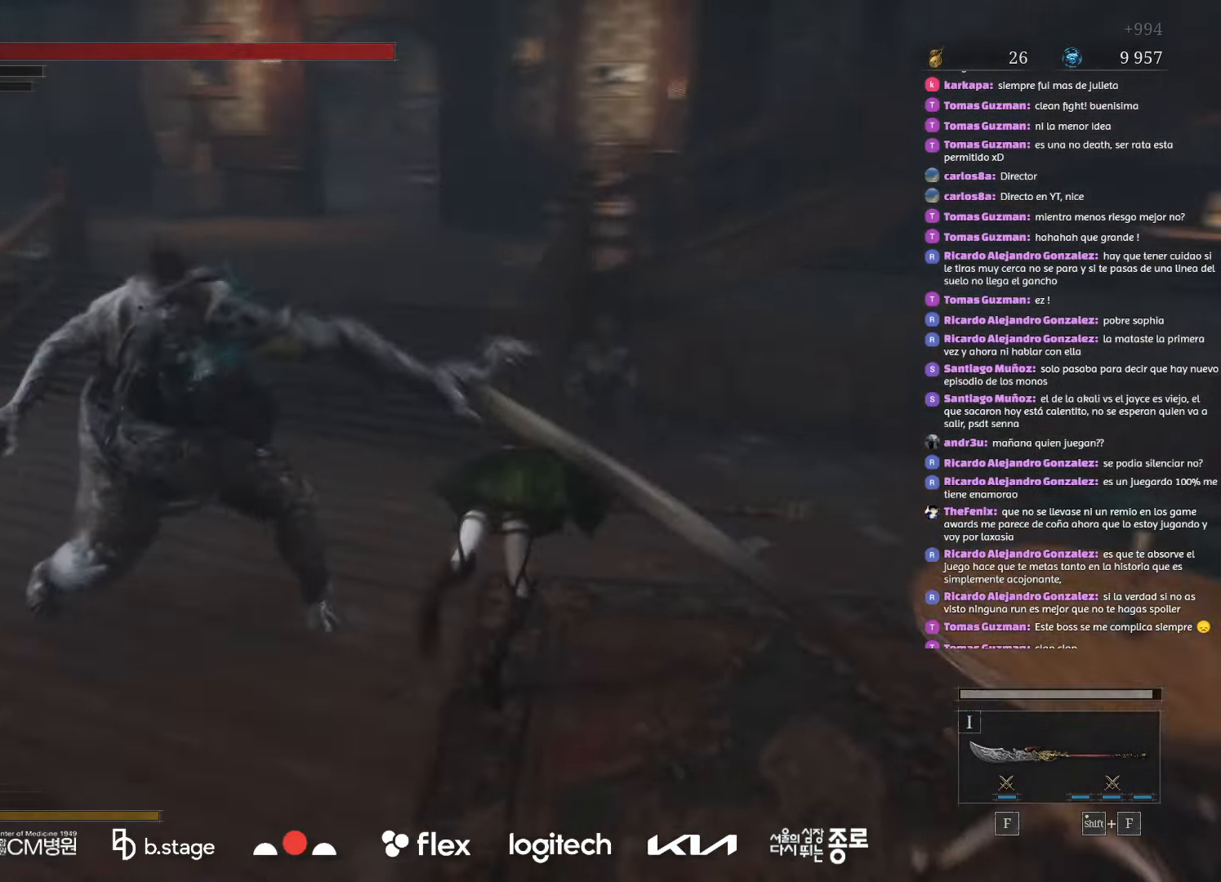
{"keys": ["w"], "mouse": [], "events": [[33, "mouse_left", "down"], [133, "mouse_left", "up"], [383, "mouse_left", "down"], [500, "mouse_left", "up"]]}
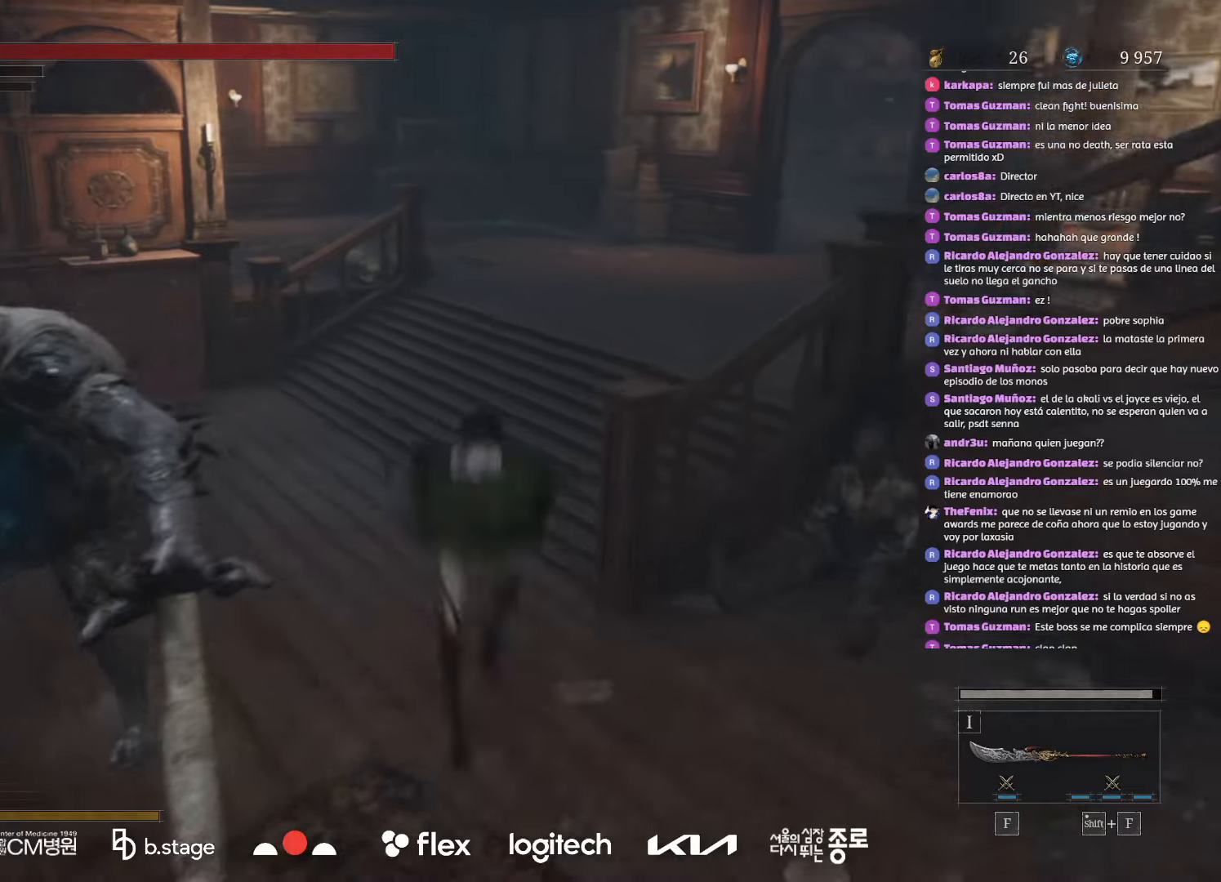
{"keys": ["w"], "mouse": ["left"], "events": [[66, "mouse_left", "down"], [183, "mouse_left", "up"], [316, "mouse_left", "down"]]}
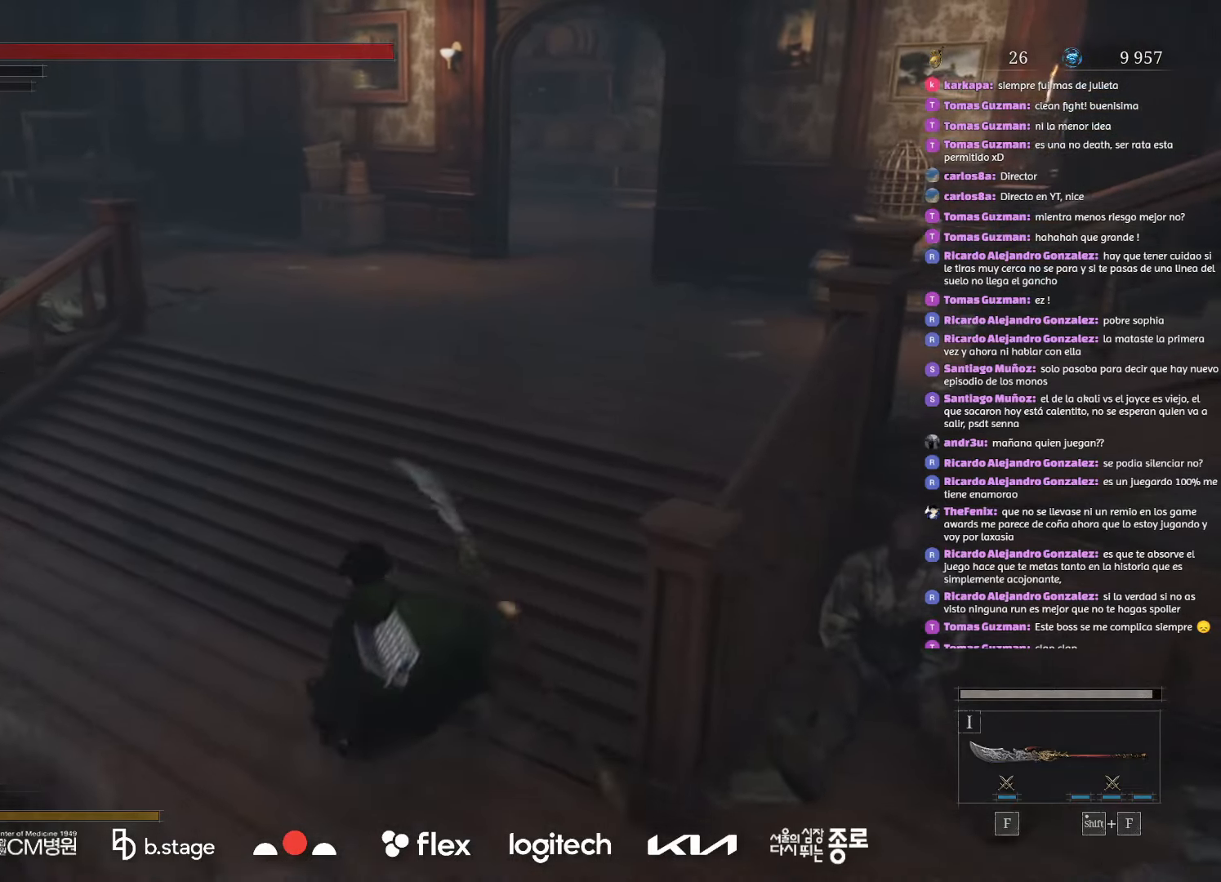
{"keys": ["w"], "mouse": ["left"], "events": []}
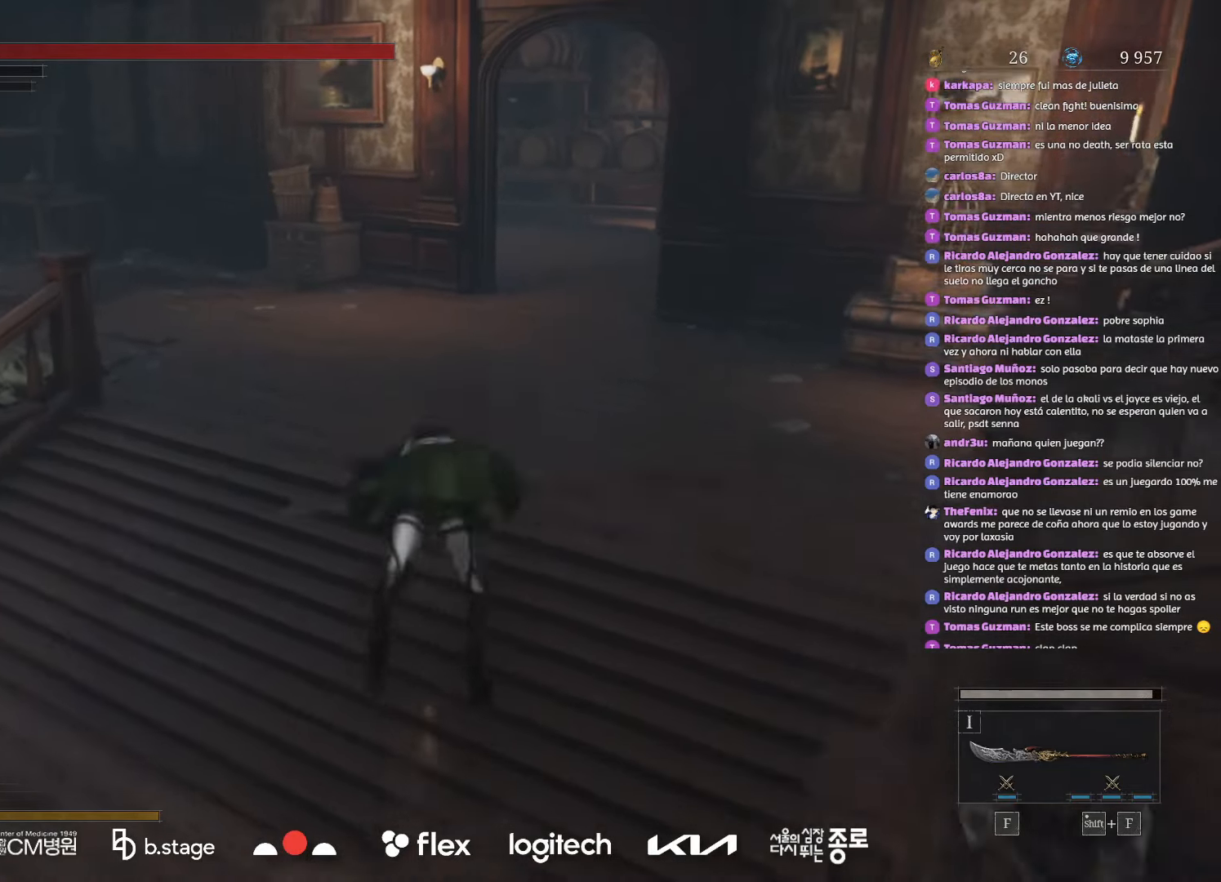
{"keys": ["w"], "mouse": ["left"], "events": []}
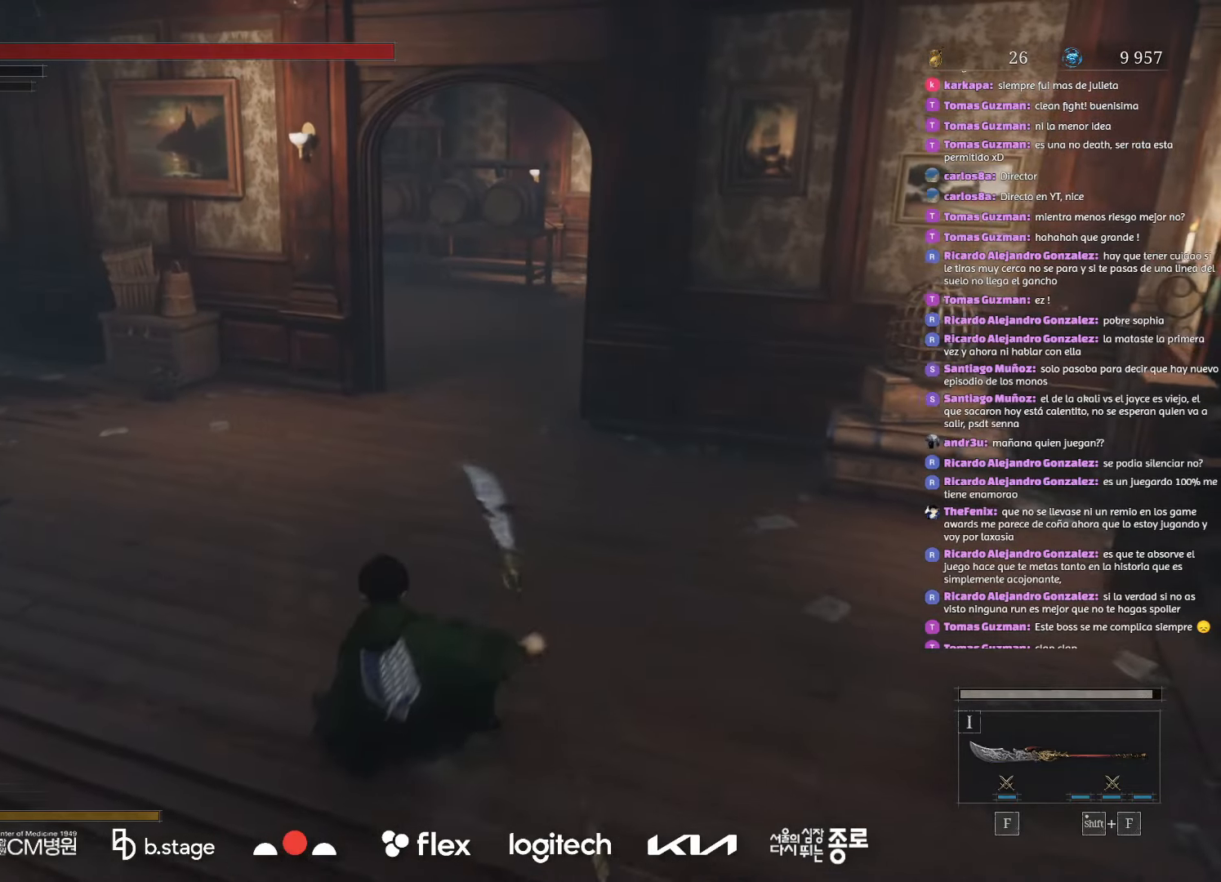
{"keys": ["w"], "mouse": ["left"], "events": []}
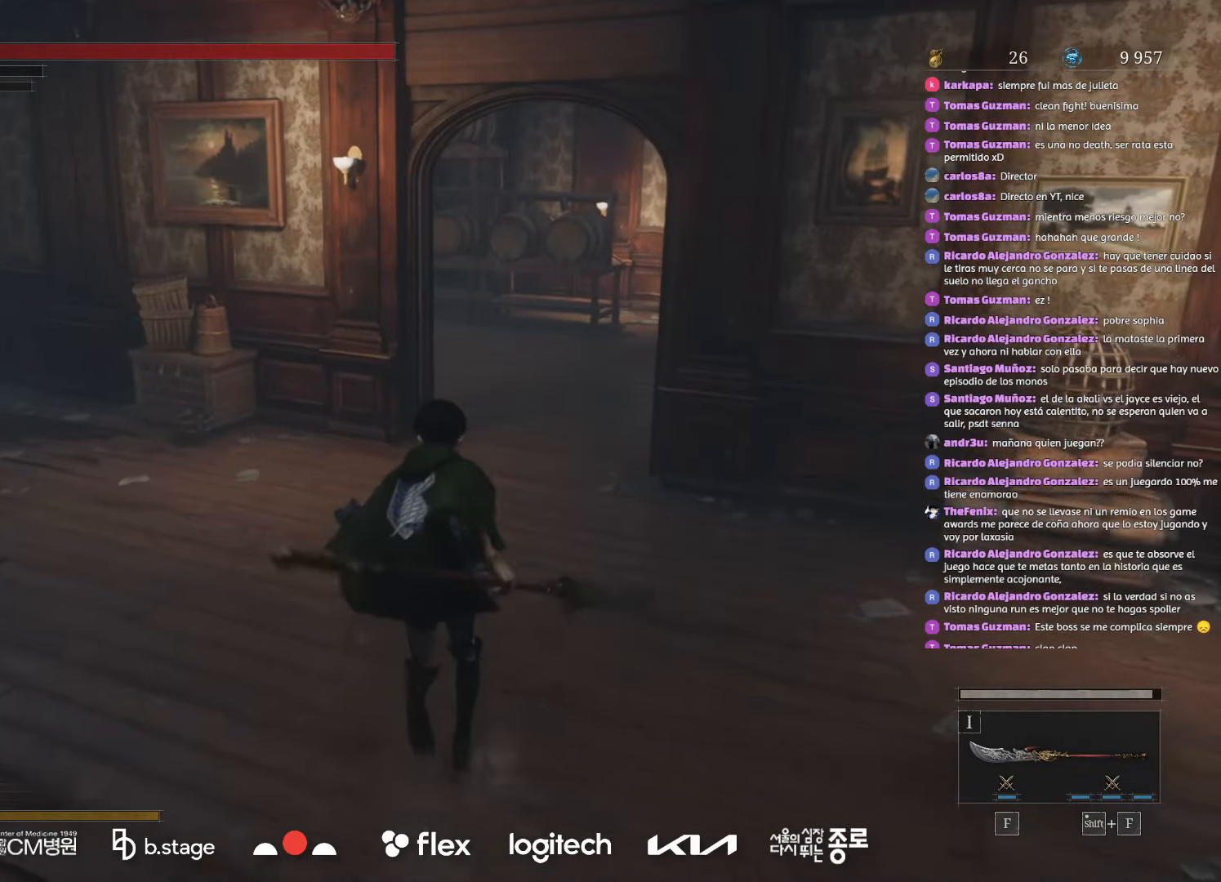
{"keys": ["w"], "mouse": ["left"], "events": []}
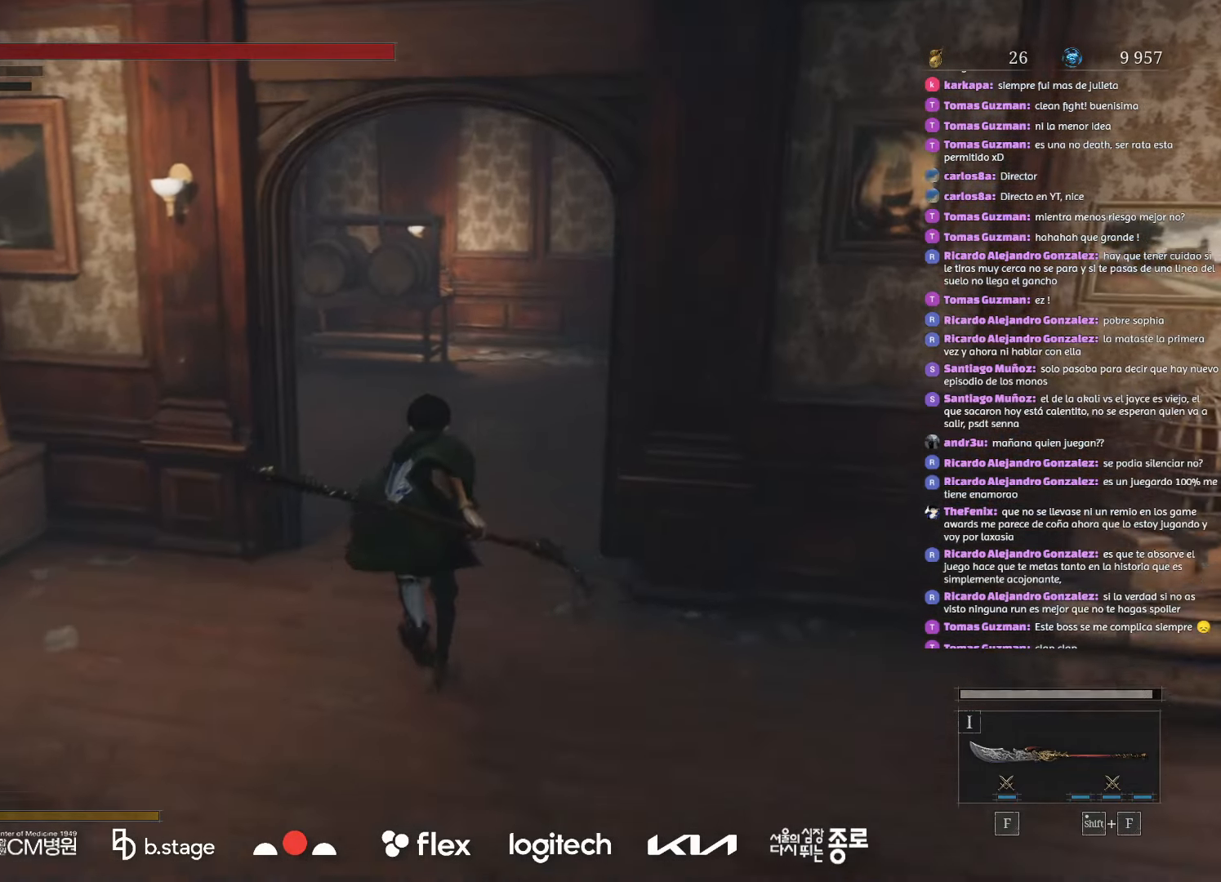
{"keys": ["w"], "mouse": ["left"], "events": []}
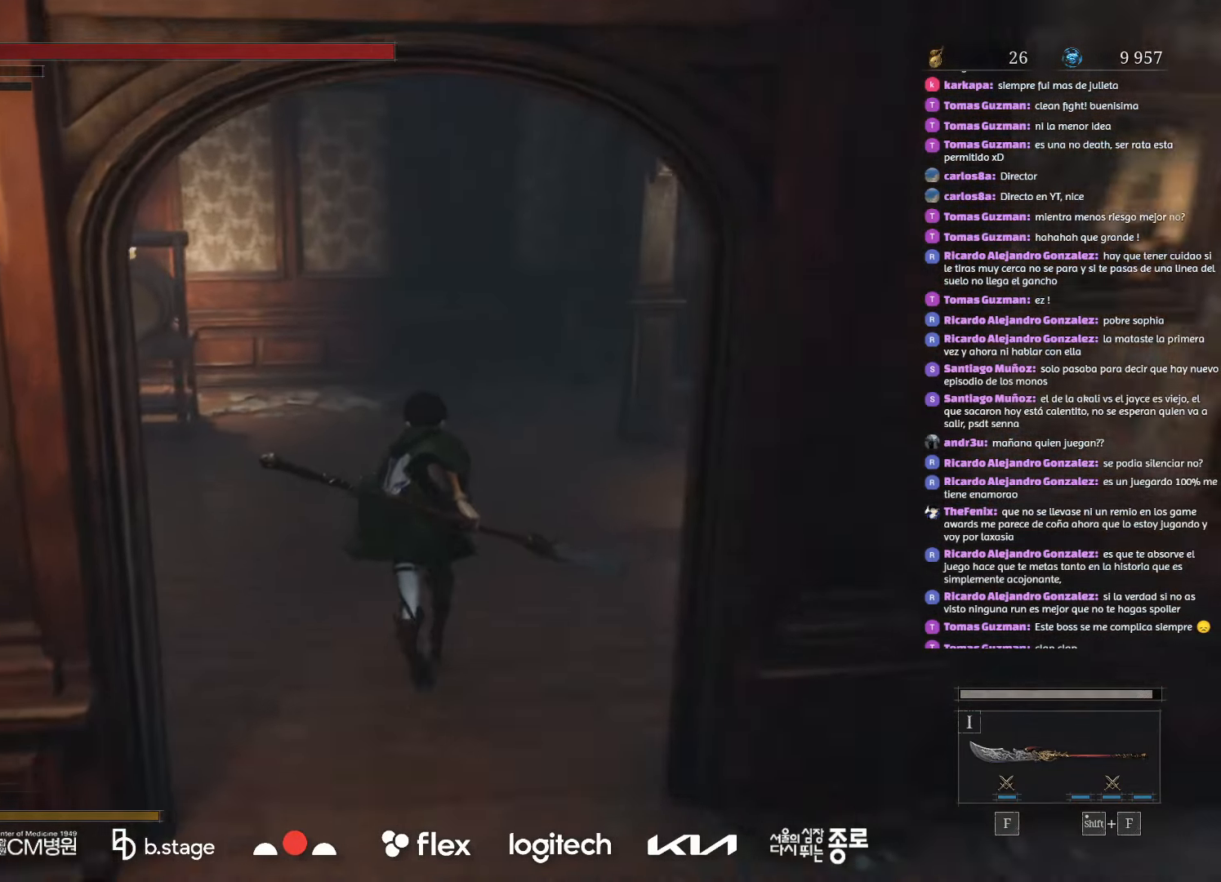
{"keys": ["w"], "mouse": ["left"], "events": []}
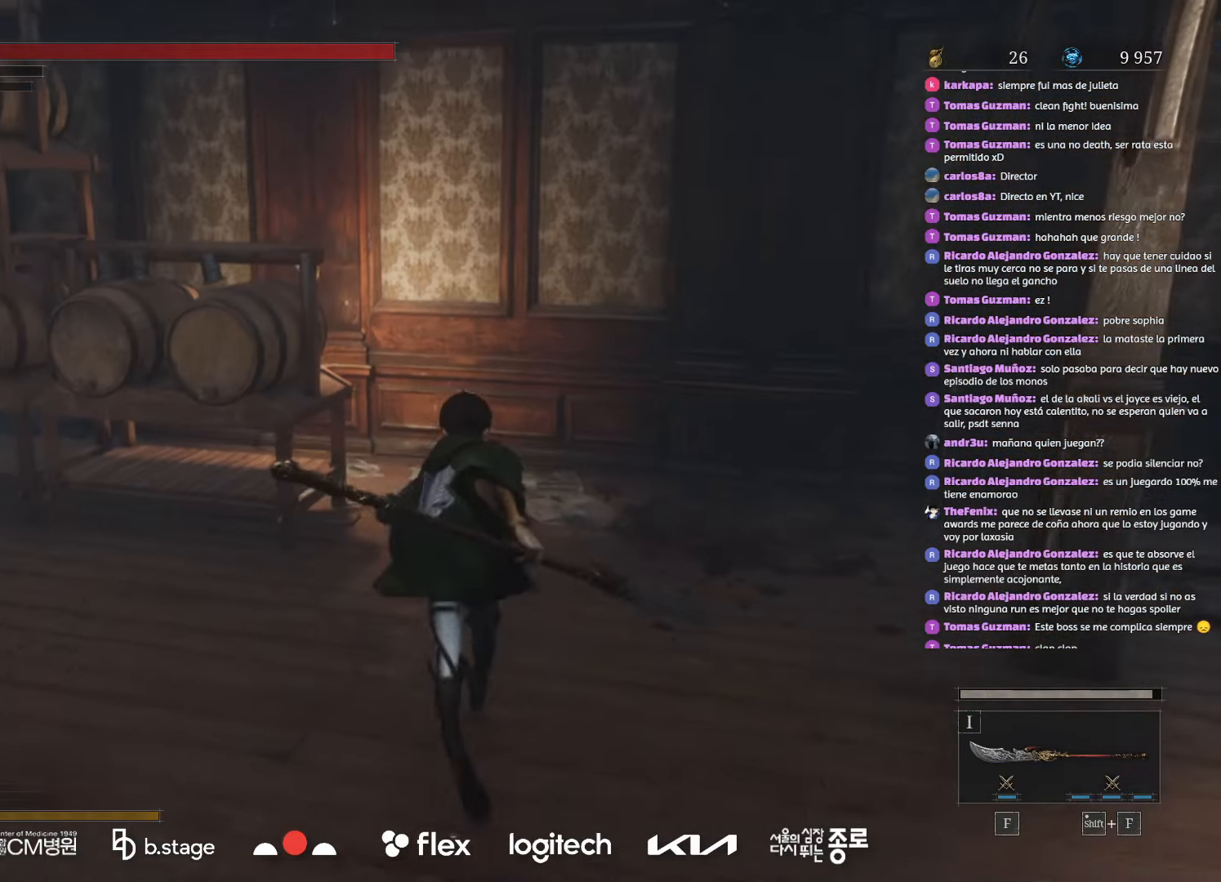
{"keys": ["w"], "mouse": ["left"], "events": []}
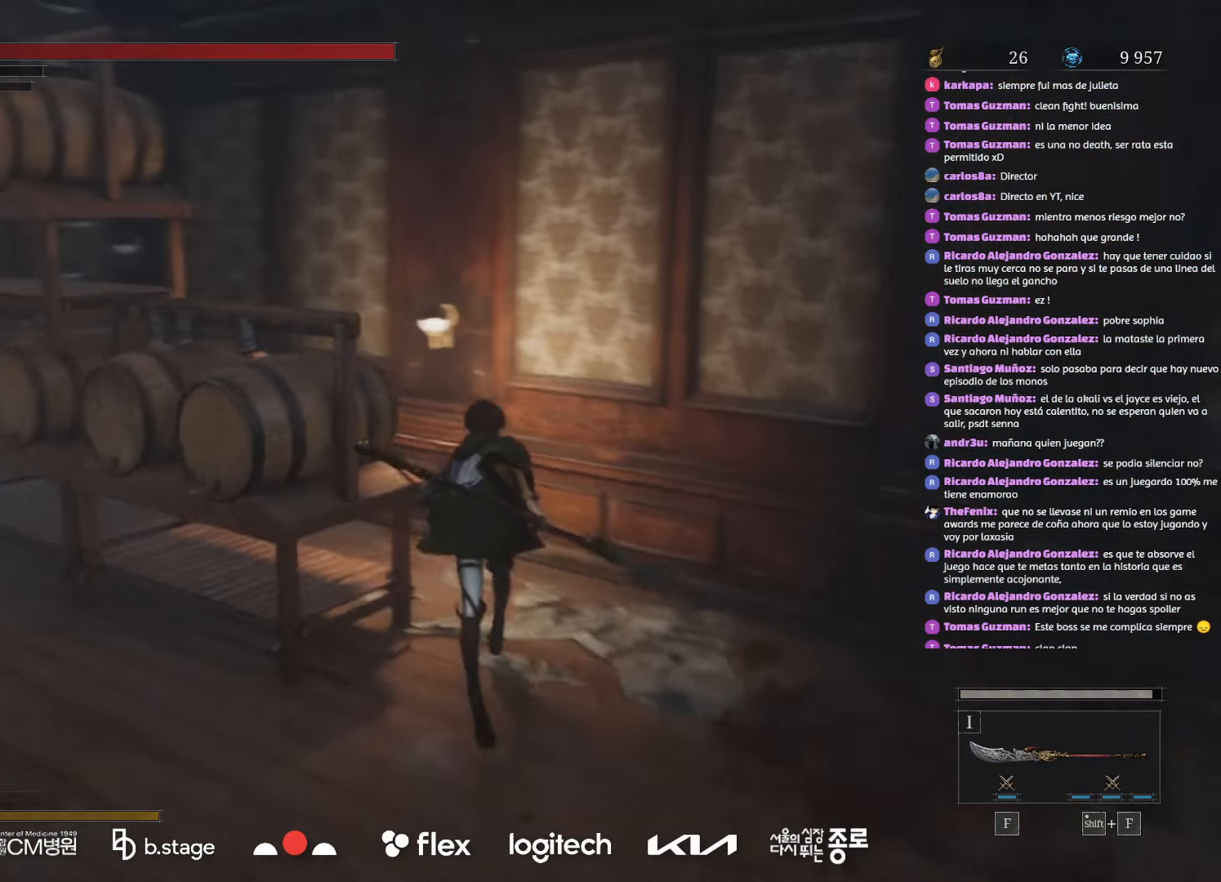
{"keys": ["w"], "mouse": ["left"], "events": []}
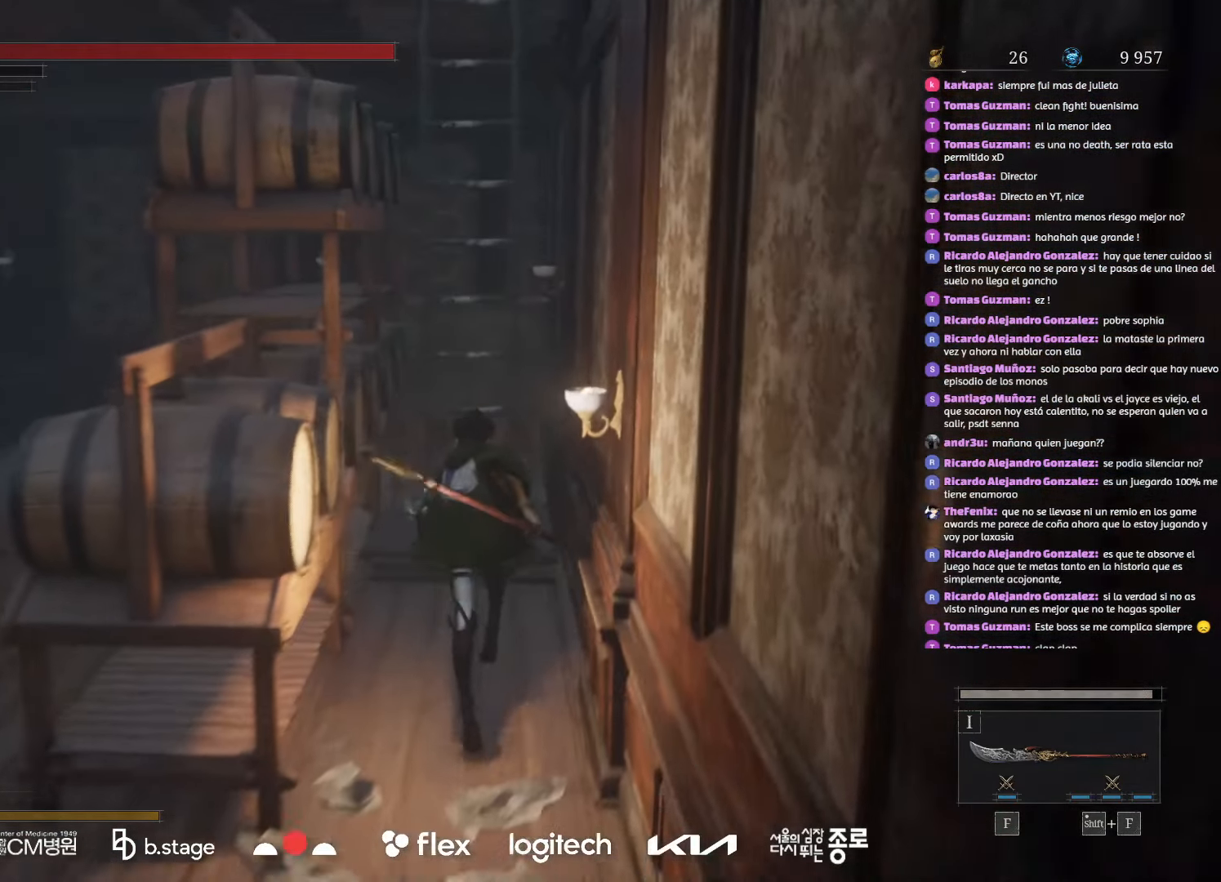
{"keys": ["r", "w"], "mouse": ["left"], "events": [[233, "r", "down"], [333, "r", "up"], [416, "r", "down"]]}
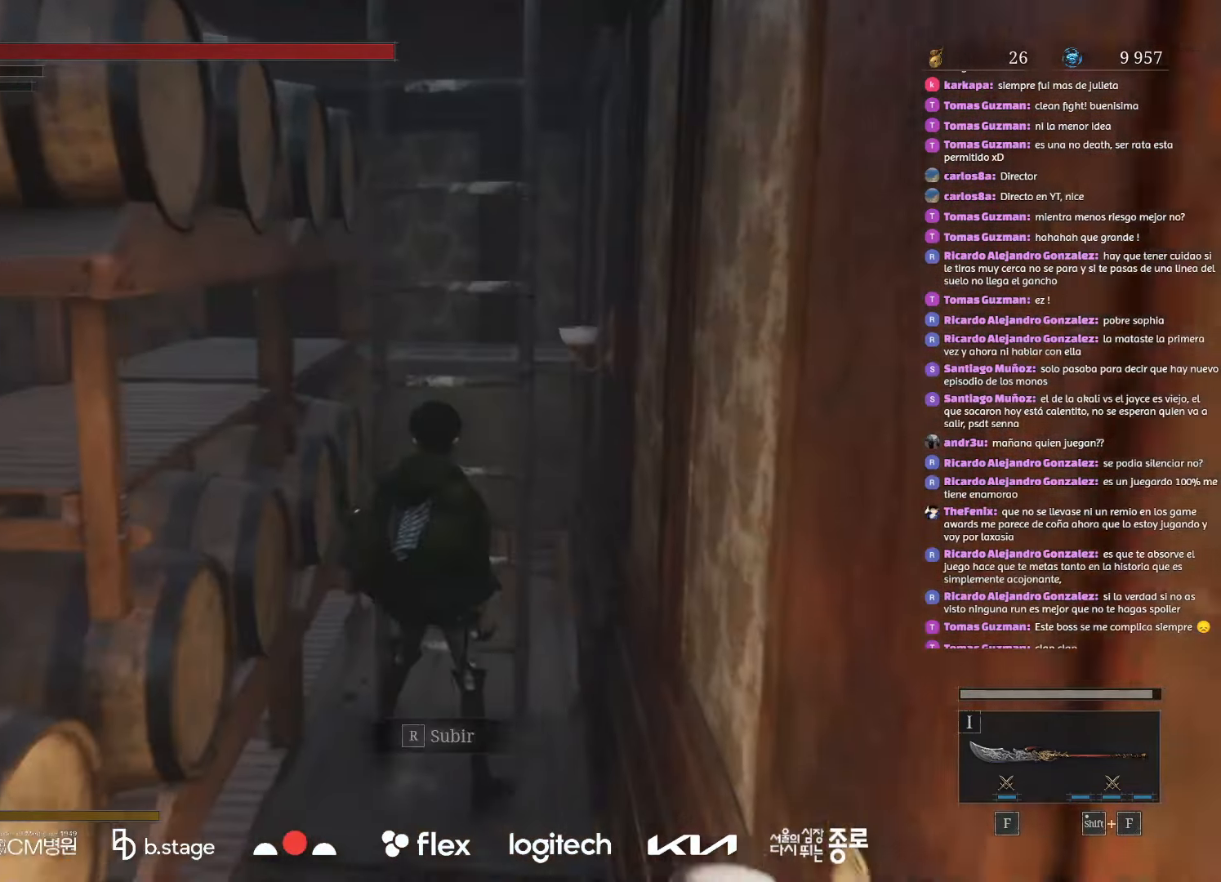
{"keys": ["w"], "mouse": ["left"], "events": [[16, "r", "up"]]}